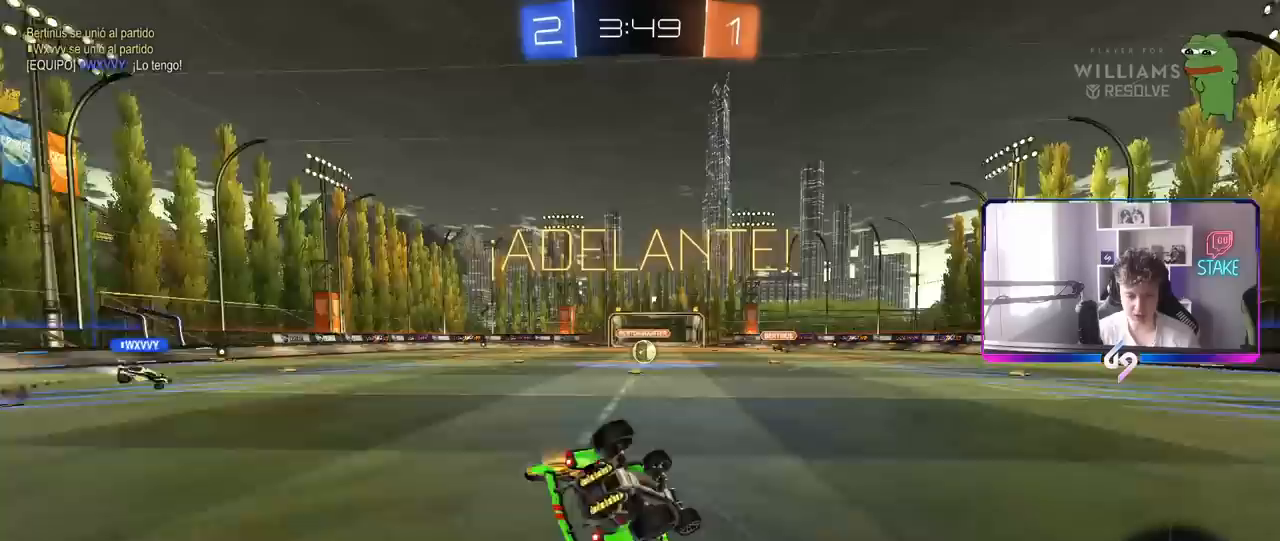
Gameplay with keyboard and mouse; each line is a JSON object with the keys and mouse buttons held at the frame after it. "events" lists presses ("down") and releases ("up") of "1", "2", "3", "4", "5", "a", "alt", "c", "caps_lock", "ctrl", "d", "e", "f", "g", "q", "r", "s", "shift", "space", "t", "tab", "v", "w", "x", "z", "mouse_left", "mouse_wheel" and "mouse_right" between this image and that frame as [ms after this image, input, new state], when the widget could be followed in between. "mouse_left", "mouse_wheel", "mouse_right" = the "left", "wheel", "right" buttons of the "mouse" list. No other keys are recorded. "wheel" means that the mouse wheel is clicked or scrolled. "mouse_move" is the direction in which the mouse moves at that frame (one of eight, or "still"), when it could be read.
{"keys": ["a", "s"], "mouse": [], "mouse_move": "still", "events": [[33, "mouse_left", "down"], [167, "mouse_left", "up"], [167, "s", "up"], [267, "s", "down"], [450, "shift", "up"]]}
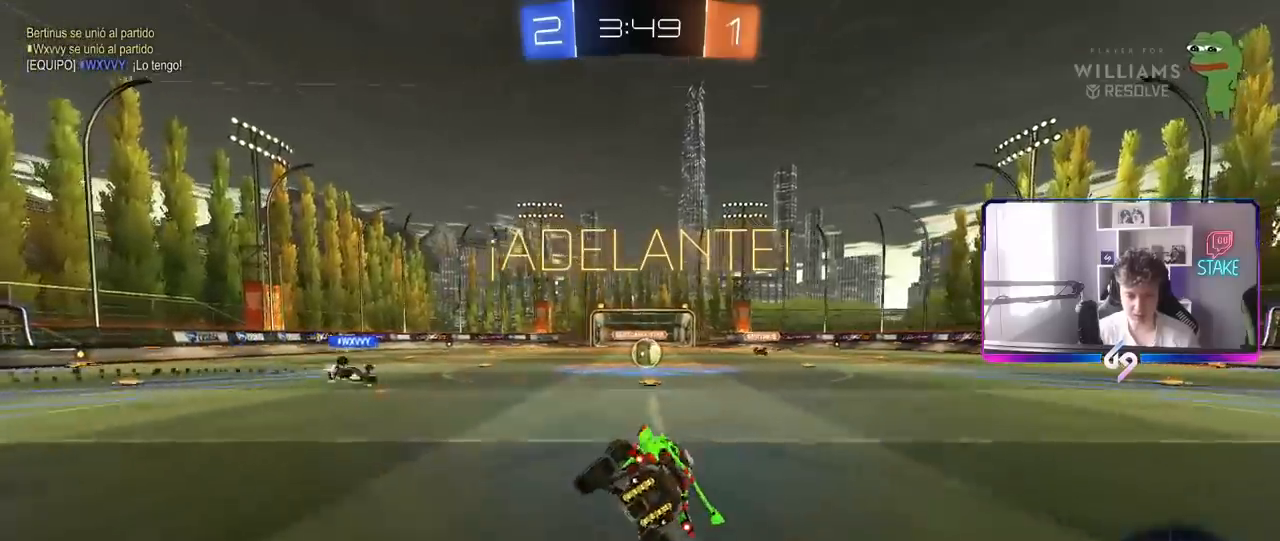
{"keys": ["w"], "mouse": [], "mouse_move": "still", "events": [[50, "a", "up"], [50, "s", "up"], [333, "d", "down"], [333, "w", "down"], [467, "d", "up"]]}
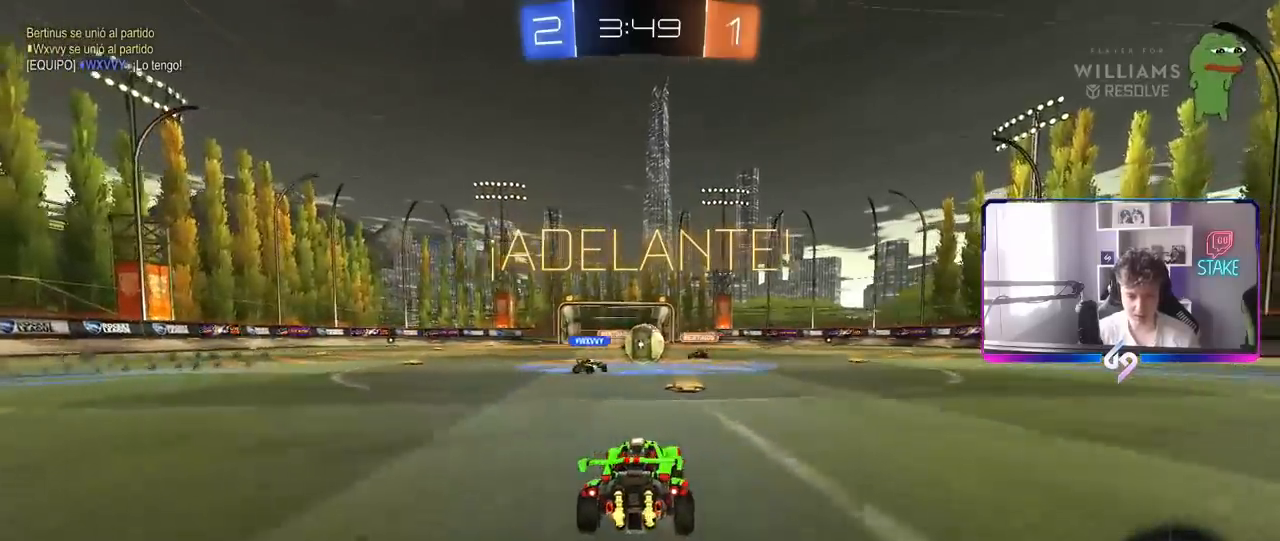
{"keys": ["d", "w"], "mouse": [], "mouse_move": "still", "events": [[200, "a", "down"], [383, "shift", "down"], [433, "a", "up"], [433, "d", "down"], [433, "shift", "up"]]}
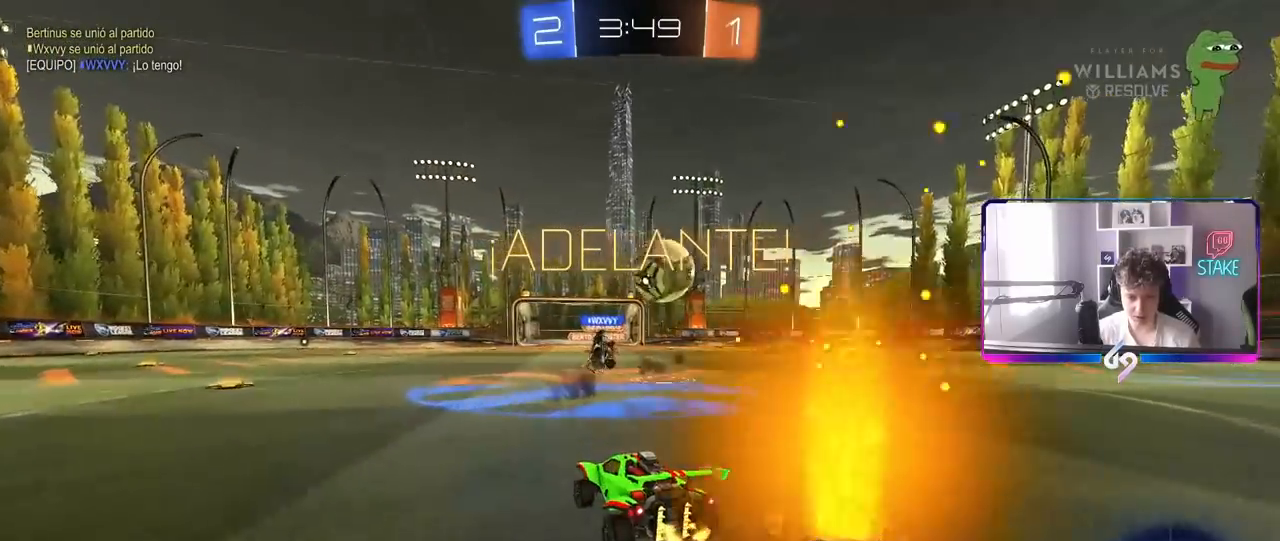
{"keys": ["d", "shift", "w"], "mouse": [], "mouse_move": "still", "events": [[33, "shift", "down"], [267, "w", "up"], [317, "shift", "up"], [367, "w", "down"], [500, "shift", "down"]]}
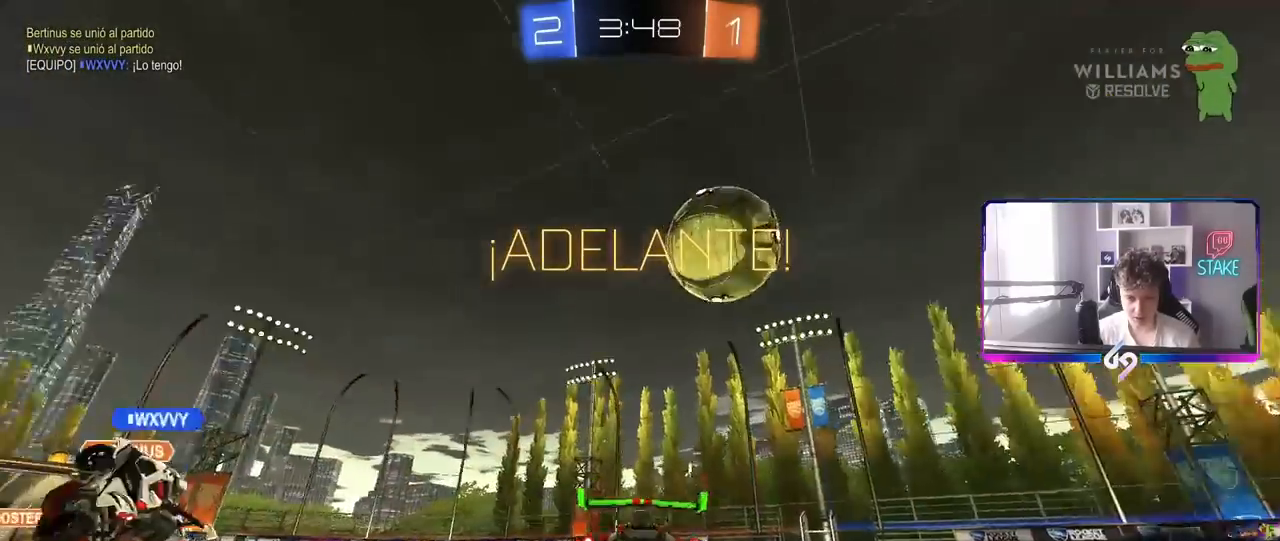
{"keys": ["d", "w"], "mouse": ["left"], "mouse_move": "still", "events": [[100, "shift", "up"], [133, "mouse_left", "down"]]}
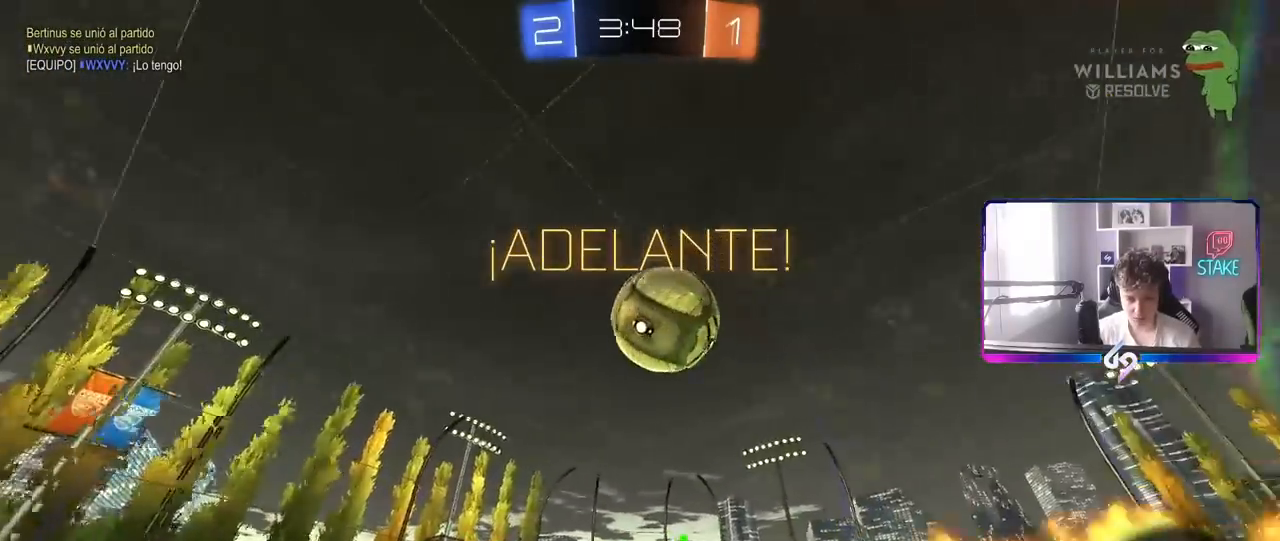
{"keys": ["a", "s", "shift"], "mouse": ["left", "right"], "mouse_move": "still", "events": [[67, "d", "up"], [67, "mouse_right", "down"], [67, "w", "up"], [117, "a", "down"], [117, "s", "down"], [117, "shift", "down"], [250, "shift", "up"], [300, "a", "up"], [300, "mouse_right", "up"], [300, "s", "up"], [350, "mouse_right", "down"], [383, "s", "down"], [433, "a", "down"], [433, "shift", "down"]]}
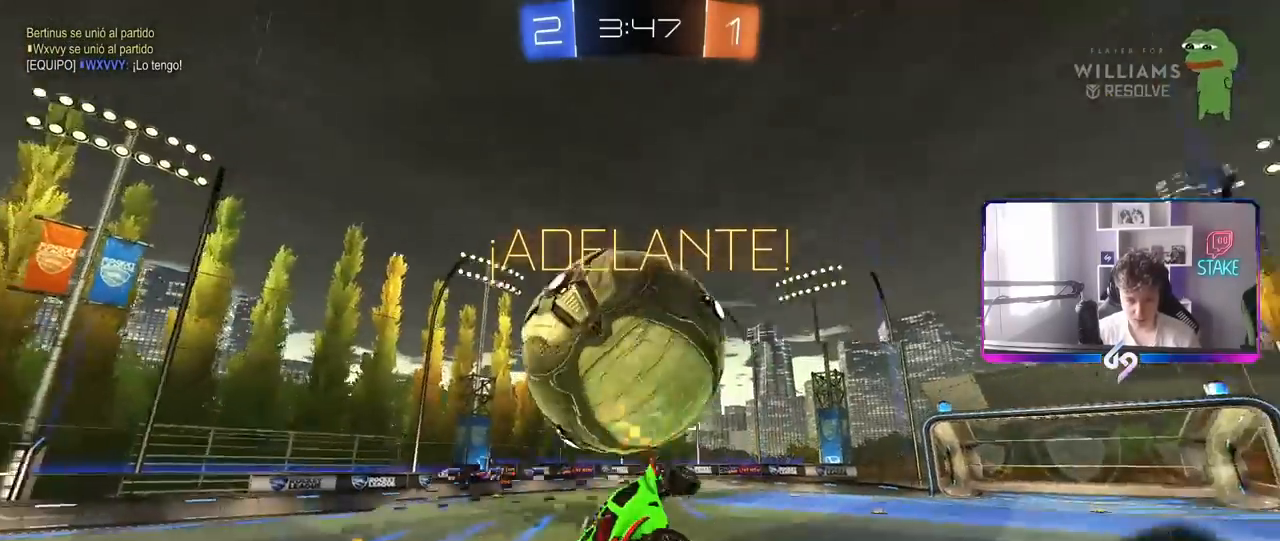
{"keys": ["a", "shift"], "mouse": ["left"], "mouse_move": "still", "events": [[33, "mouse_right", "up"], [117, "mouse_left", "up"], [217, "s", "up"], [317, "s", "down"], [450, "s", "up"], [500, "mouse_left", "down"]]}
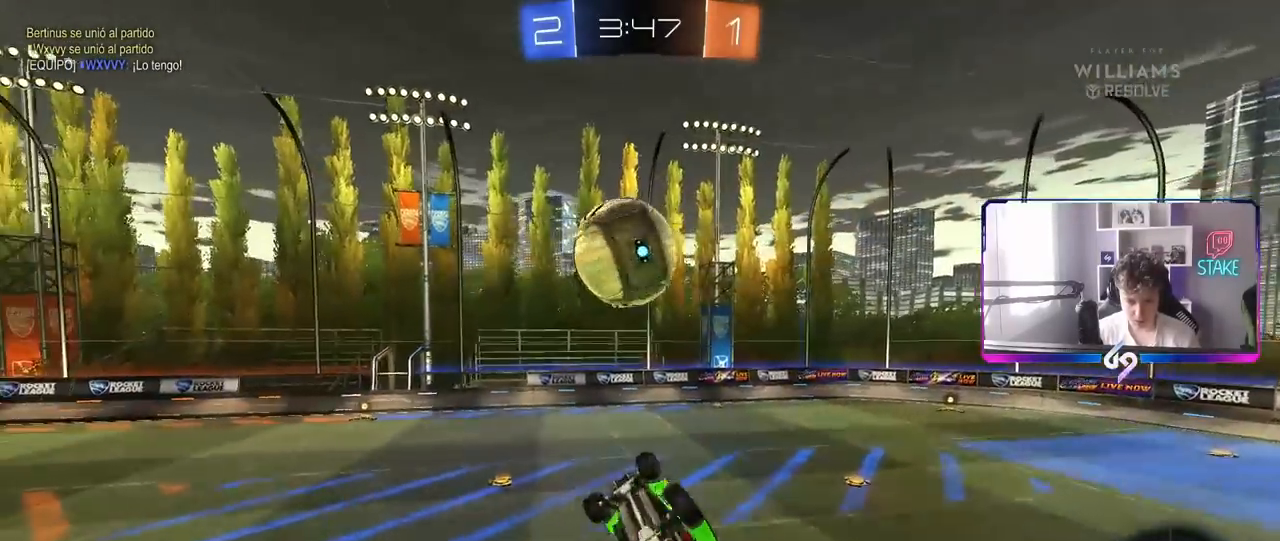
{"keys": [], "mouse": ["left"], "mouse_move": "still", "events": [[83, "s", "down"], [233, "s", "up"], [333, "a", "up"], [333, "shift", "up"]]}
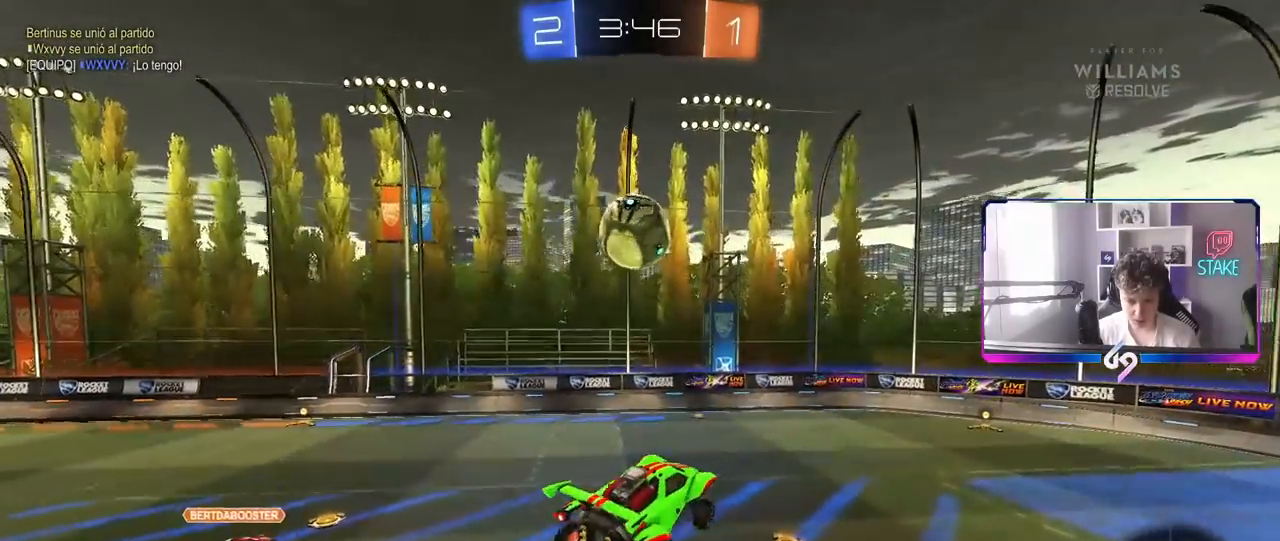
{"keys": [], "mouse": [], "mouse_move": "still", "events": [[67, "mouse_left", "up"], [250, "d", "down"], [350, "d", "up"]]}
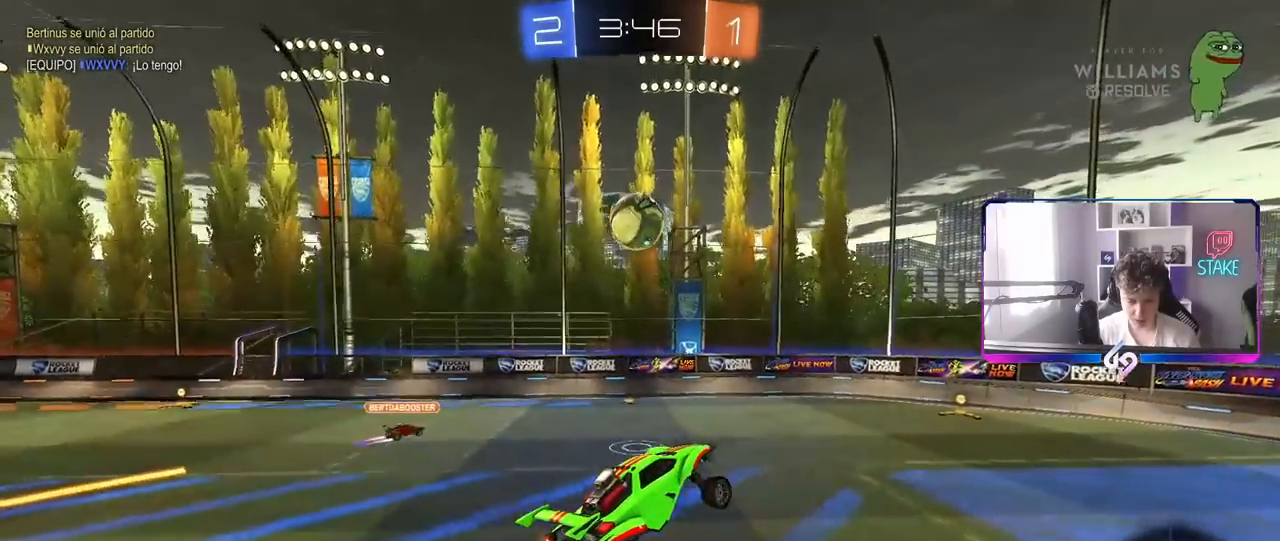
{"keys": ["a", "w"], "mouse": ["left"], "mouse_move": "still", "events": [[367, "w", "down"], [450, "a", "down"], [500, "mouse_left", "down"]]}
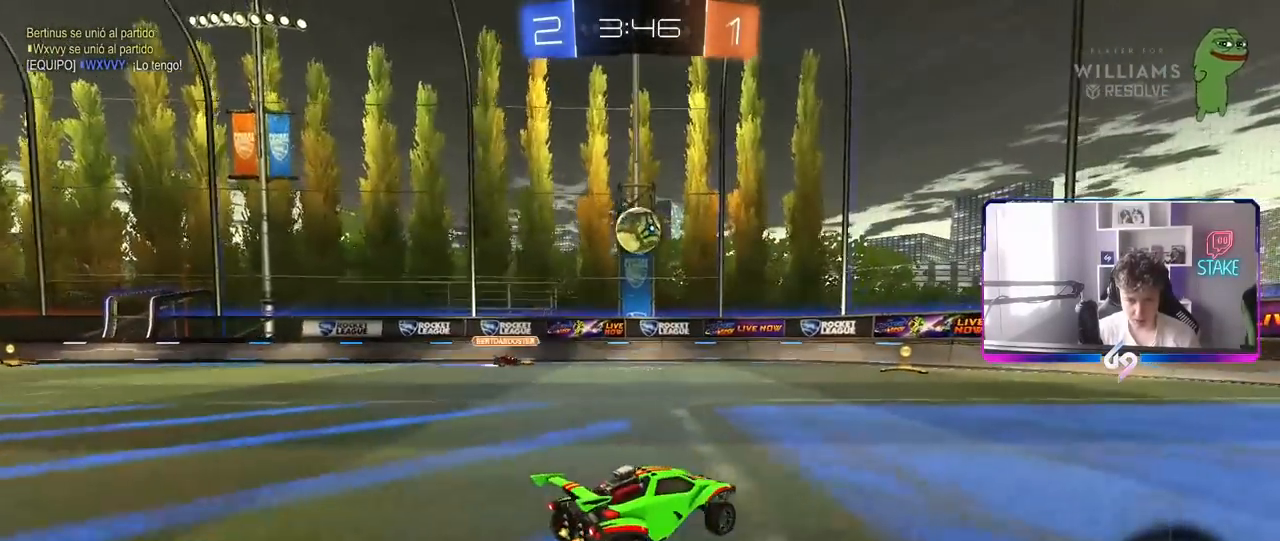
{"keys": ["w"], "mouse": ["left"], "mouse_move": "still", "events": [[100, "a", "up"]]}
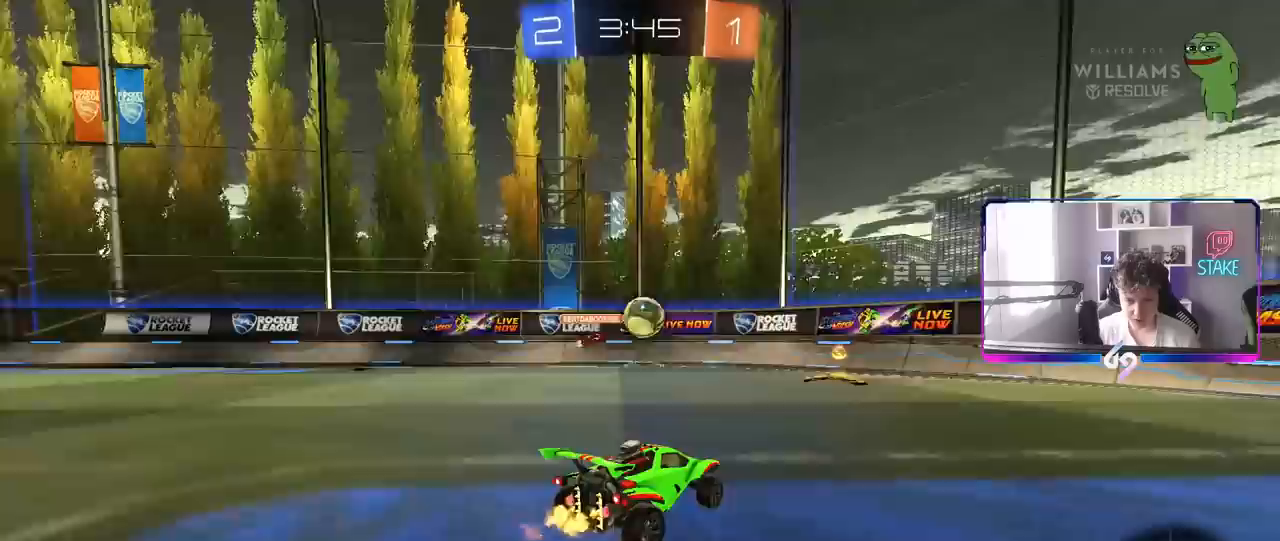
{"keys": ["d", "shift", "w"], "mouse": ["left"], "mouse_move": "still", "events": [[200, "a", "down"], [300, "a", "up"], [433, "d", "down"], [483, "shift", "down"]]}
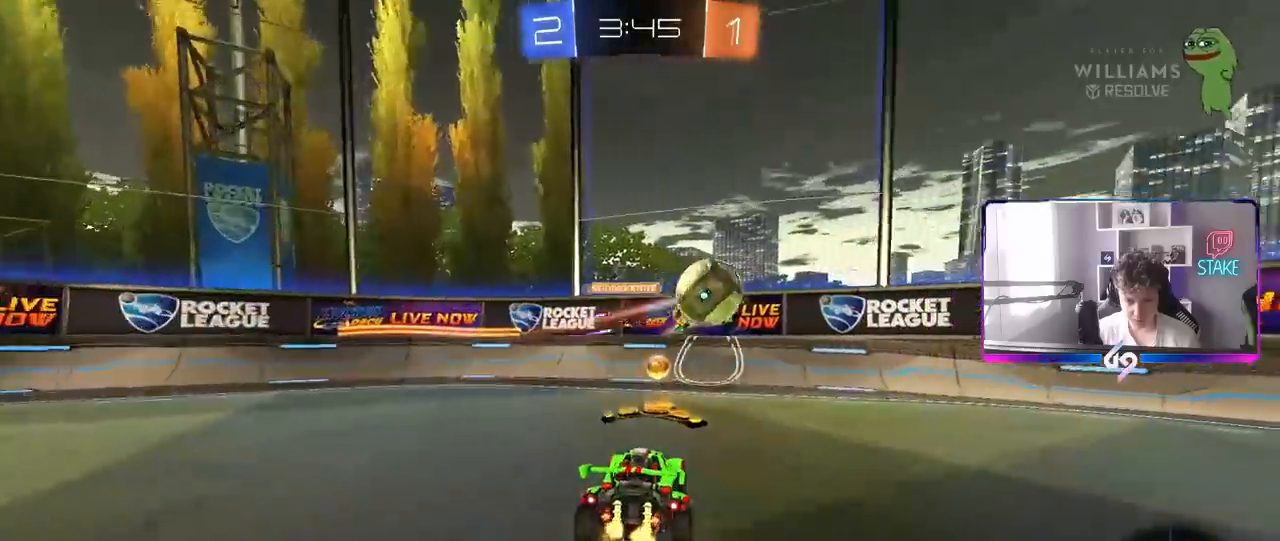
{"keys": ["d", "w"], "mouse": ["left"], "mouse_move": "still", "events": [[133, "shift", "up"]]}
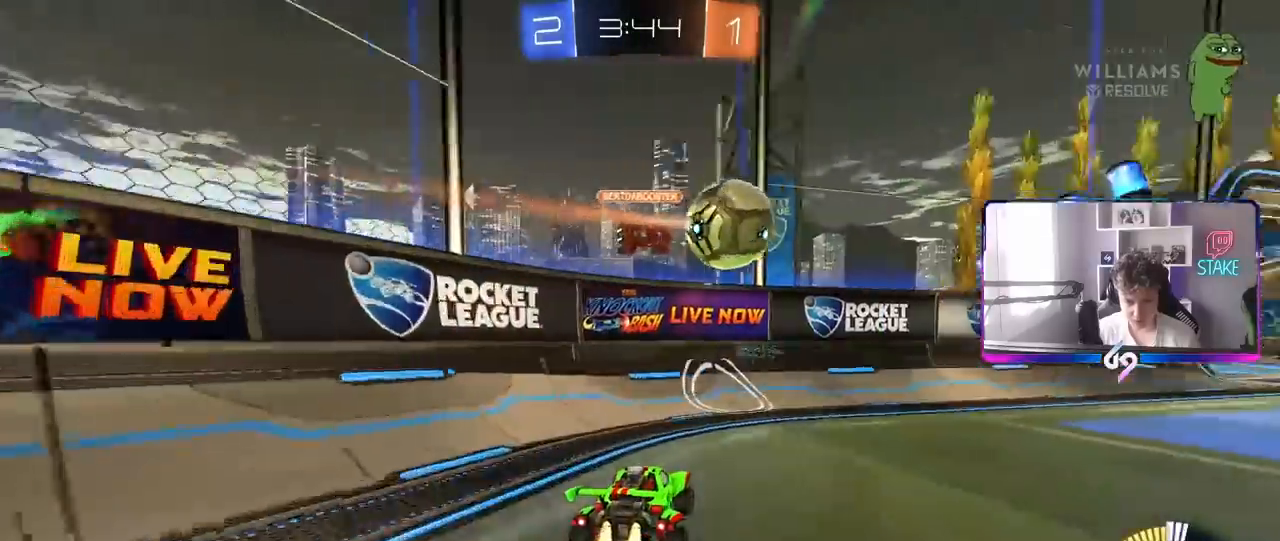
{"keys": ["d", "w"], "mouse": ["left"], "mouse_move": "still", "events": []}
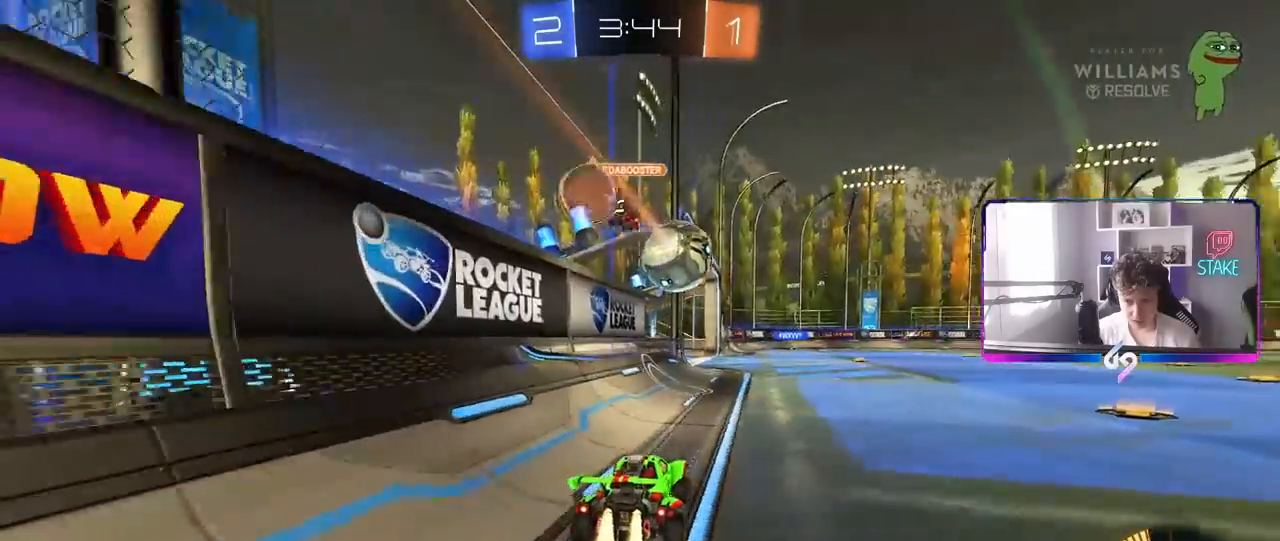
{"keys": ["s"], "mouse": [], "mouse_move": "still", "events": [[67, "mouse_left", "up"], [100, "w", "up"], [150, "d", "up"], [200, "a", "down"], [200, "s", "down"], [483, "a", "up"]]}
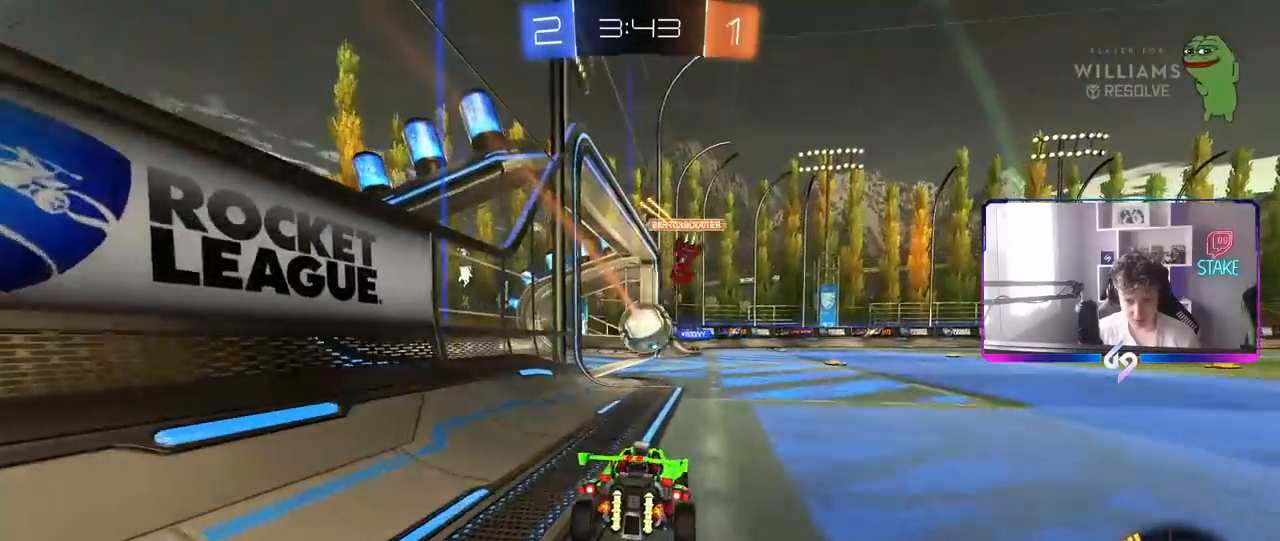
{"keys": ["w"], "mouse": [], "mouse_move": "still", "events": [[33, "s", "up"], [167, "w", "down"]]}
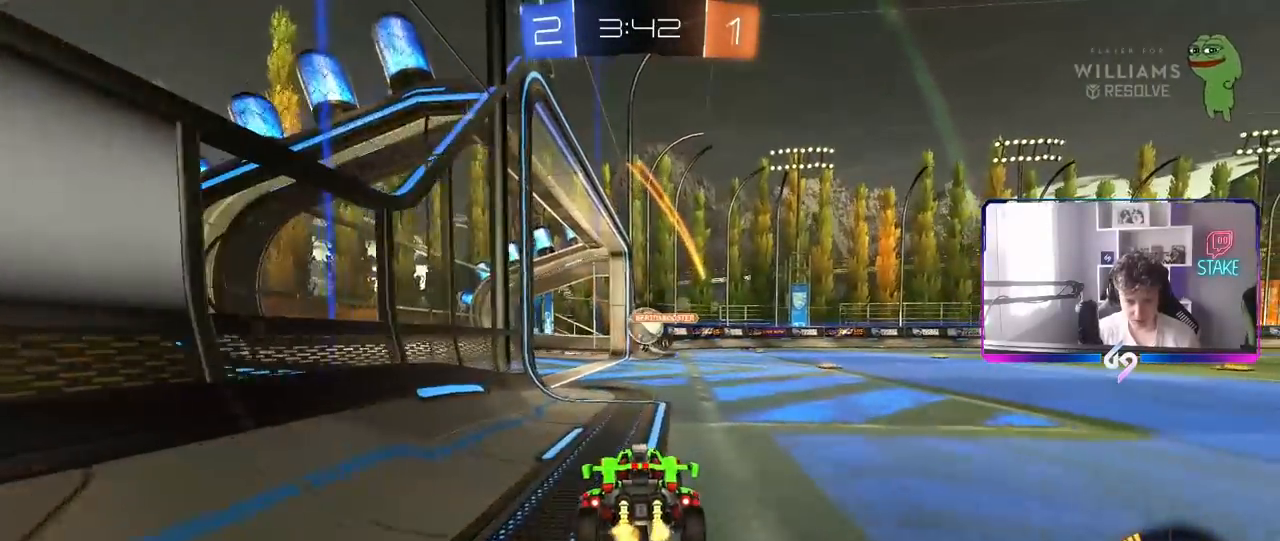
{"keys": ["d", "w"], "mouse": [], "mouse_move": "still", "events": [[283, "d", "down"], [367, "d", "up"], [467, "d", "down"]]}
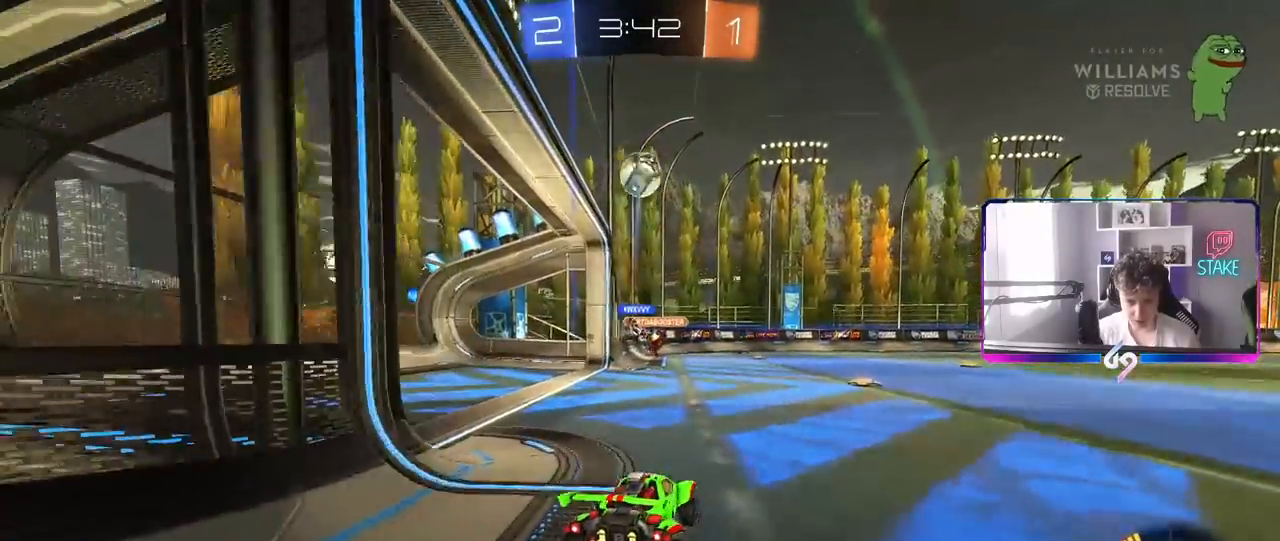
{"keys": ["d", "shift", "w"], "mouse": [], "mouse_move": "still", "events": [[17, "shift", "down"], [17, "w", "up"], [67, "d", "up"], [117, "shift", "up"], [200, "a", "down"], [200, "d", "down"], [200, "s", "down"], [250, "a", "up"], [300, "s", "up"], [433, "a", "down"], [433, "shift", "down"], [433, "w", "down"], [483, "a", "up"]]}
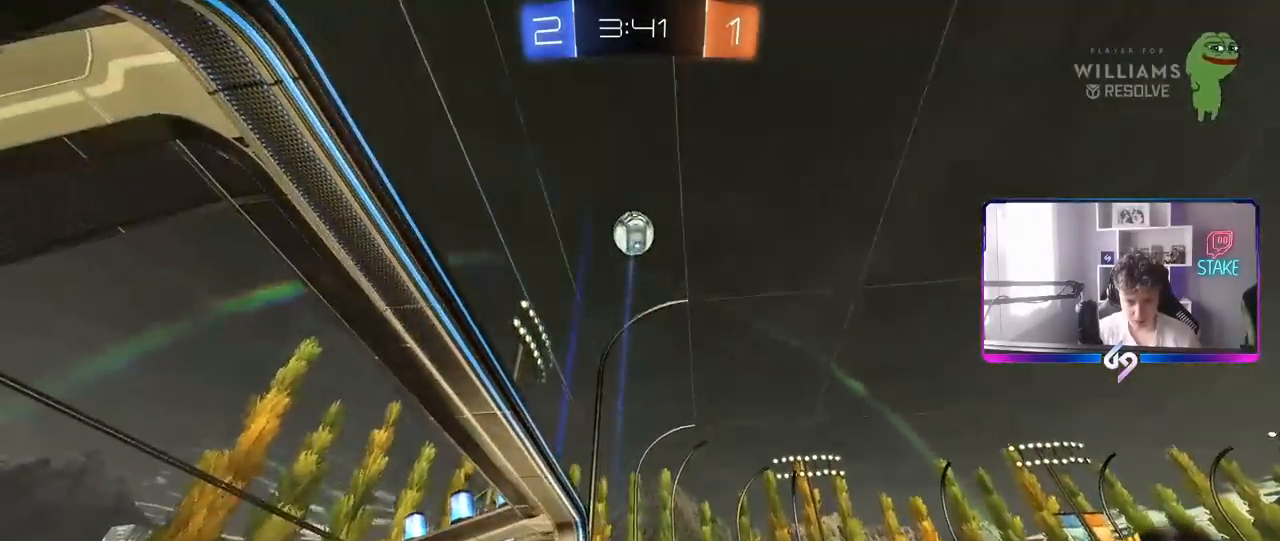
{"keys": ["a", "s", "shift"], "mouse": ["right"], "mouse_move": "down-left", "events": [[83, "shift", "up"], [367, "d", "up"], [367, "mouse_right", "down"], [367, "w", "up"], [400, "a", "down"], [400, "s", "down"], [400, "shift", "down"]]}
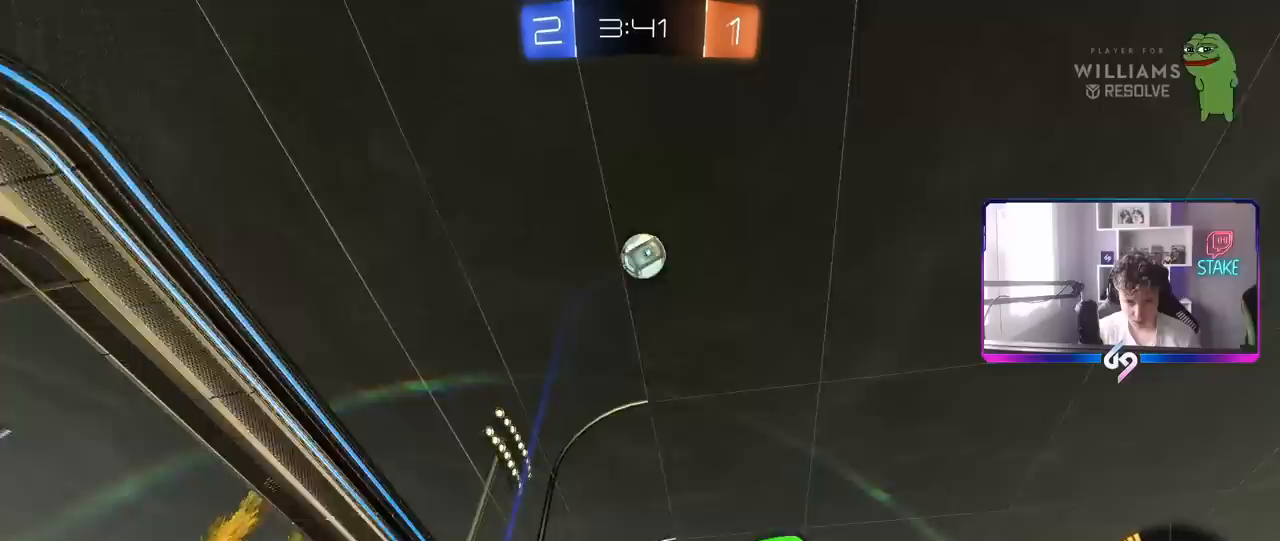
{"keys": ["a"], "mouse": [], "mouse_move": "still", "events": [[50, "a", "up"], [83, "mouse_right", "up"], [83, "s", "up"], [83, "shift", "up"], [133, "mouse_right", "down"], [183, "d", "down"], [233, "mouse_left", "down"], [233, "s", "down"], [333, "a", "down"], [367, "d", "up"], [367, "mouse_right", "up"], [367, "s", "up"], [367, "shift", "down"], [467, "mouse_left", "up"], [467, "shift", "up"]]}
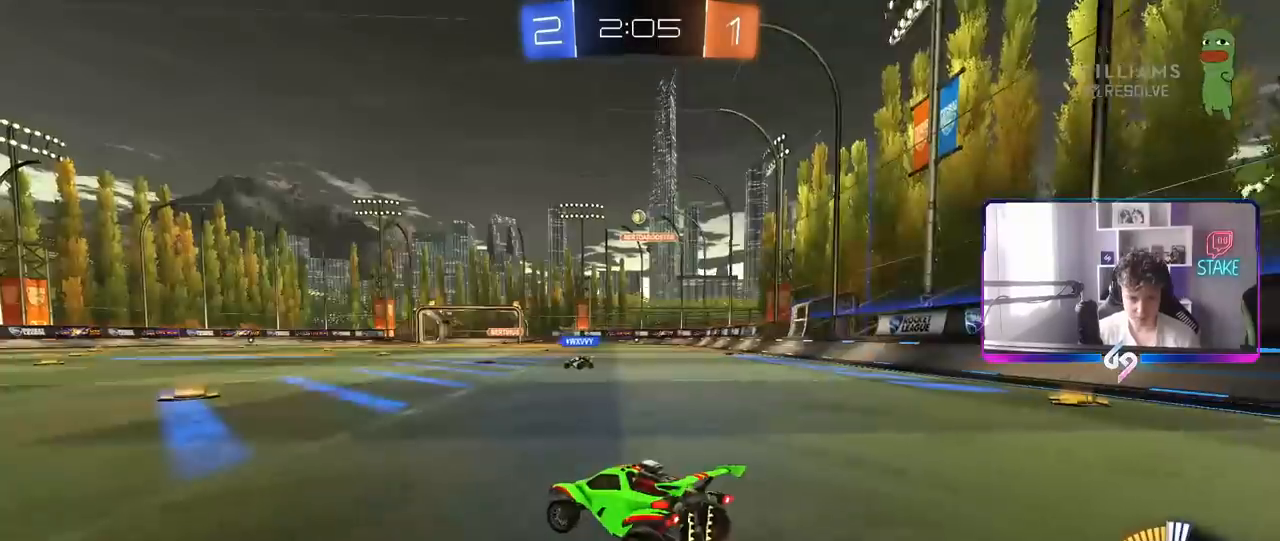
{"keys": ["a"], "mouse": [], "mouse_move": "still", "events": [[50, "w", "down"], [250, "w", "up"]]}
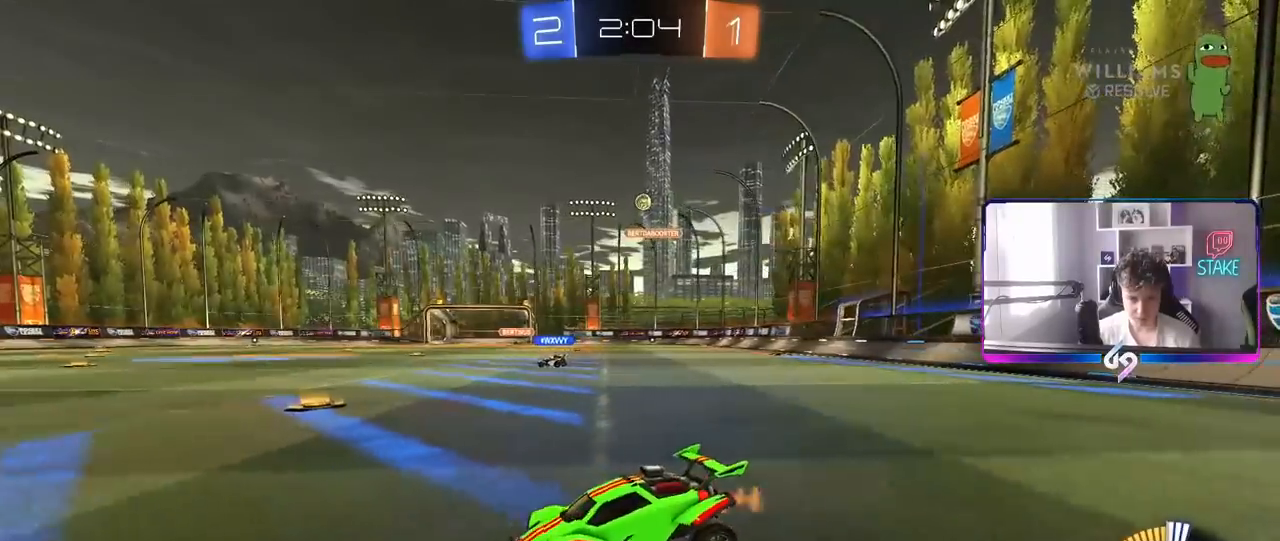
{"keys": ["w"], "mouse": [], "mouse_move": "still", "events": [[167, "w", "down"], [500, "a", "up"]]}
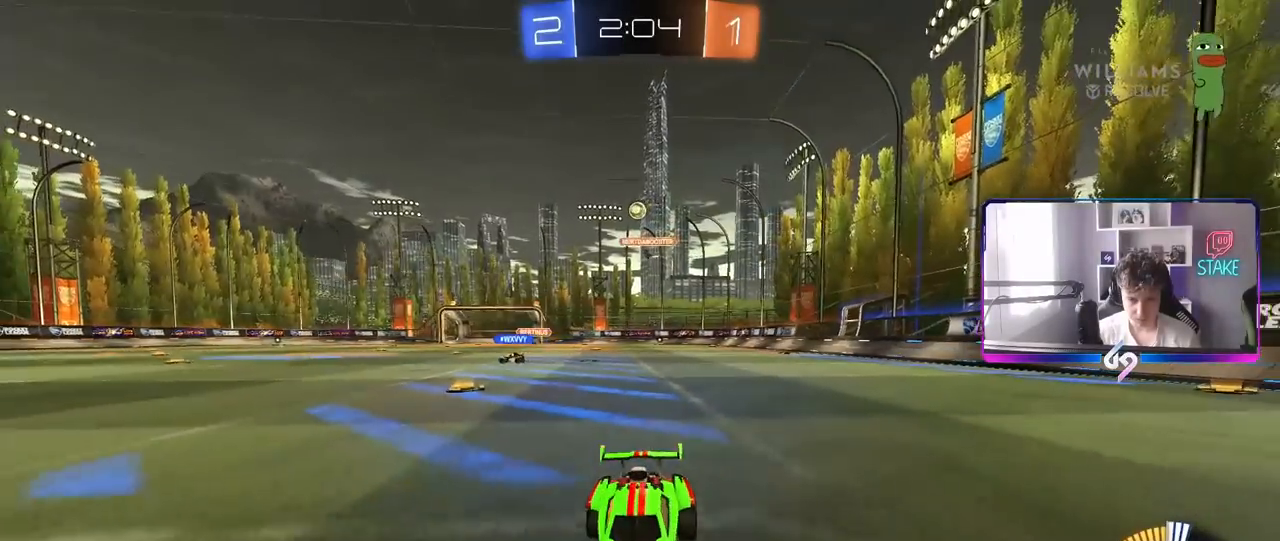
{"keys": ["d"], "mouse": [], "mouse_move": "still", "events": [[183, "d", "down"], [183, "shift", "down"], [233, "w", "up"], [317, "shift", "up"]]}
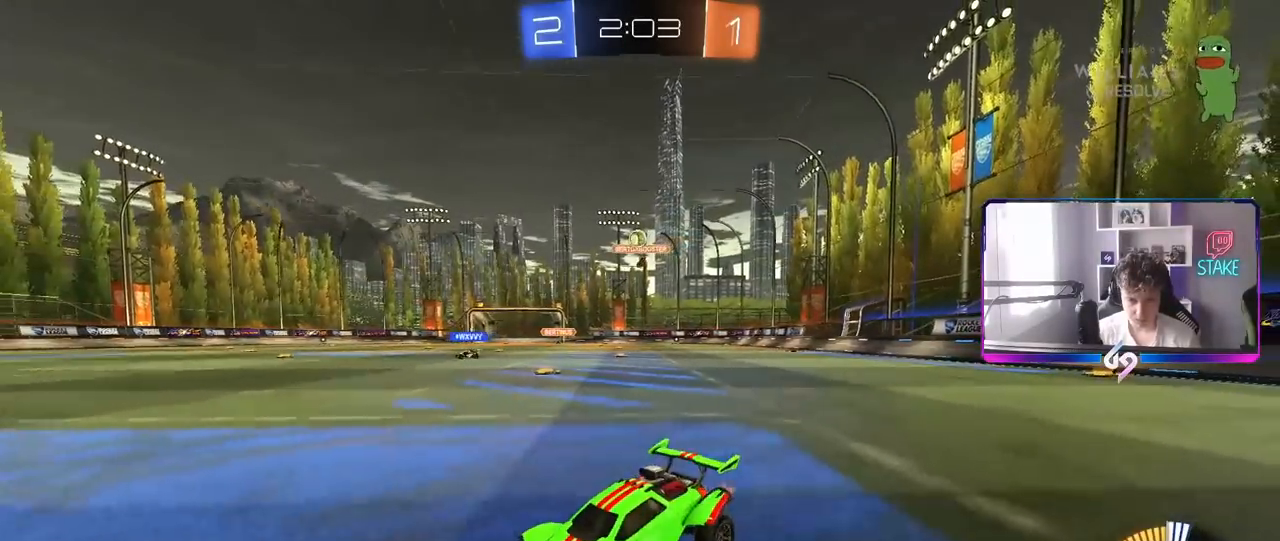
{"keys": ["d"], "mouse": [], "mouse_move": "still", "events": []}
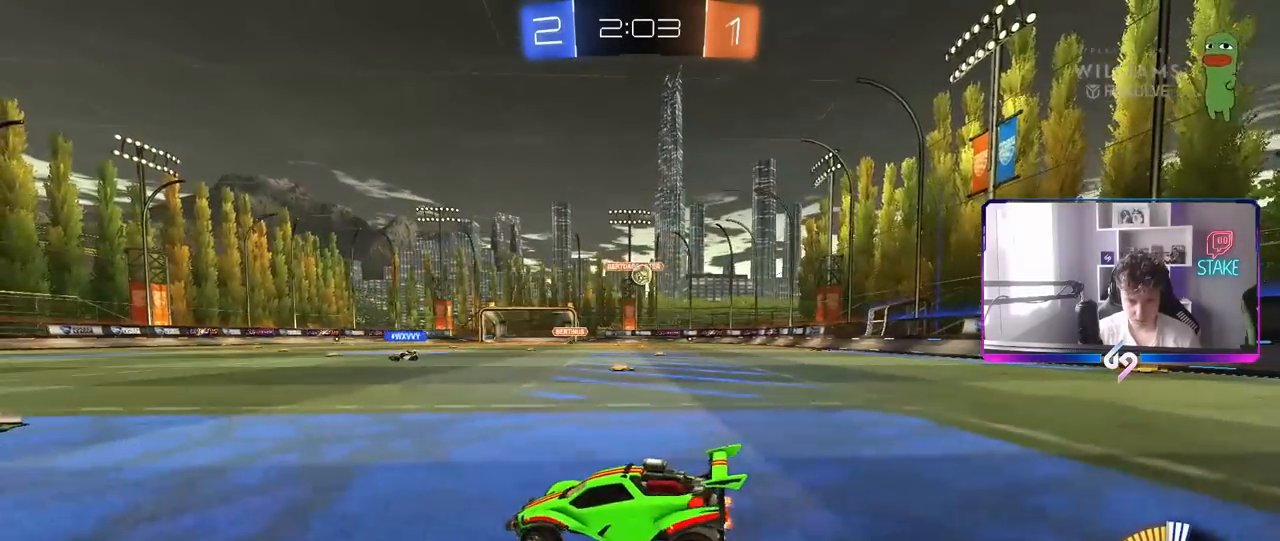
{"keys": ["w"], "mouse": ["left"], "mouse_move": "still", "events": [[117, "shift", "down"], [217, "shift", "up"], [217, "w", "down"], [300, "mouse_left", "down"], [500, "d", "up"]]}
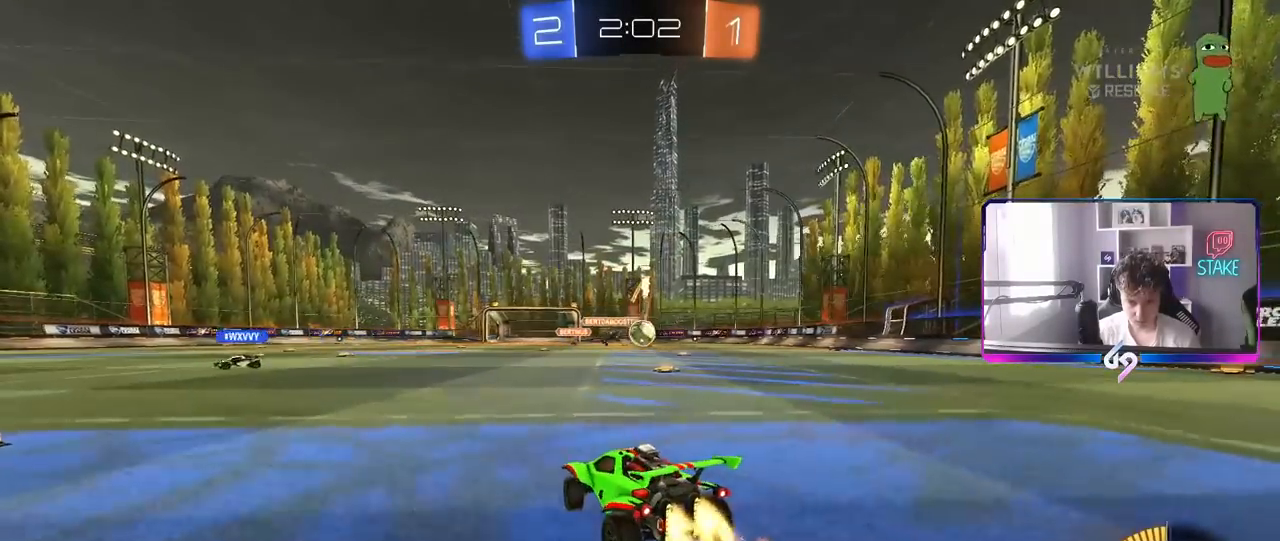
{"keys": ["s"], "mouse": ["right"], "mouse_move": "down-left", "events": [[33, "d", "down"], [133, "mouse_left", "up"], [233, "d", "up"], [283, "mouse_left", "down"], [283, "w", "up"], [317, "mouse_right", "down"], [367, "a", "down"], [417, "s", "down"], [467, "a", "up"], [467, "mouse_left", "up"]]}
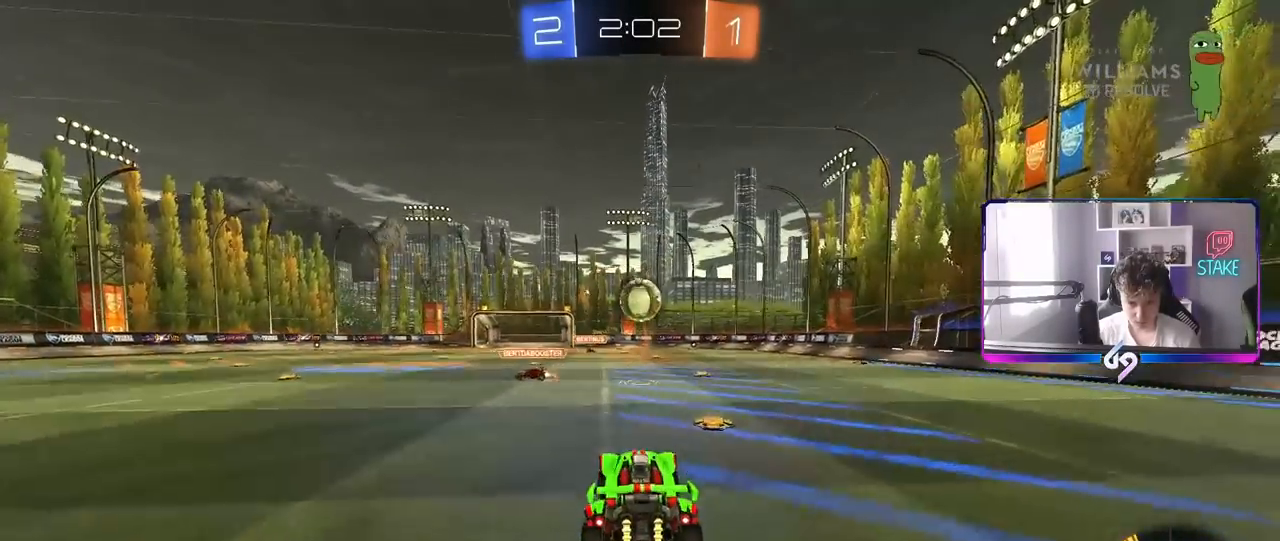
{"keys": ["a", "shift", "w"], "mouse": ["left"], "mouse_move": "still", "events": [[17, "mouse_right", "up"], [17, "s", "up"], [50, "mouse_right", "down"], [150, "s", "down"], [200, "d", "down"], [250, "d", "up"], [250, "s", "up"], [283, "mouse_left", "down"], [333, "a", "down"], [333, "mouse_right", "up"], [433, "shift", "down"], [433, "w", "down"]]}